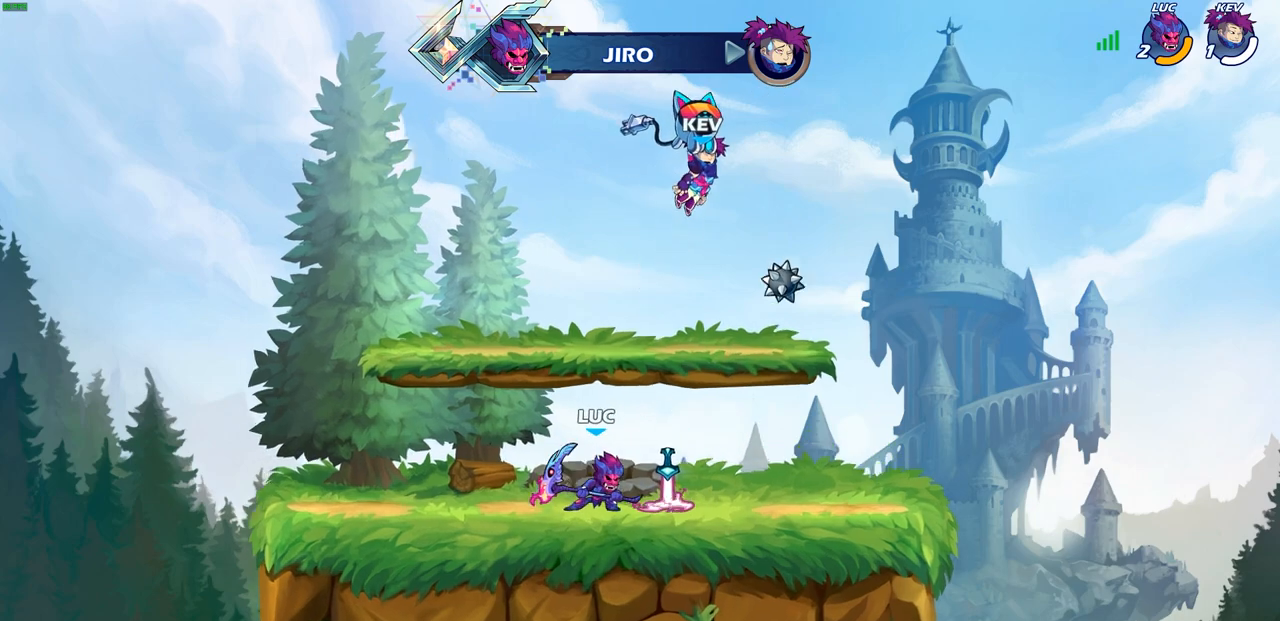
Gameplay with a controller (PlayStation layout); each line is a JSON object with the inputs held at the frame after it. "events" lists button and stick changes between this image and that frame as [ms after this image, input, new state], when the widget could be followed in between.
{"buttons": ["R1"], "left_stick": "up", "right_stick": "center", "events": [[83, "left_stick", "up"], [117, "R1", "down"]]}
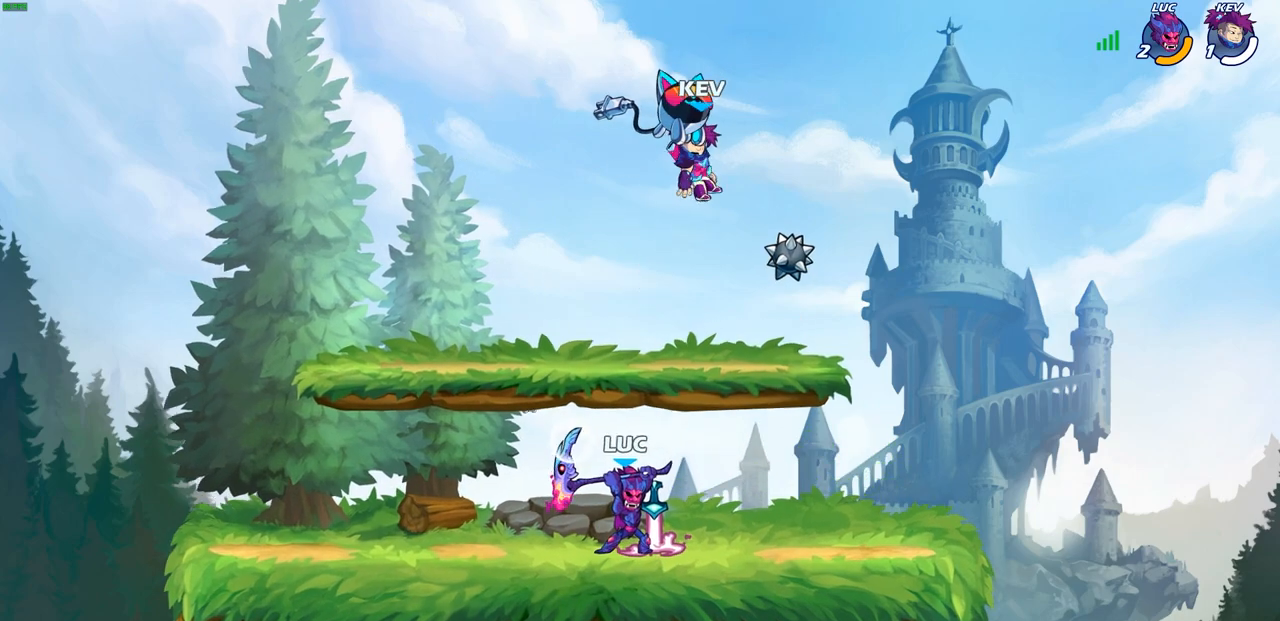
{"buttons": [], "left_stick": "center", "right_stick": "center", "events": [[233, "R1", "up"], [367, "left_stick", "center"]]}
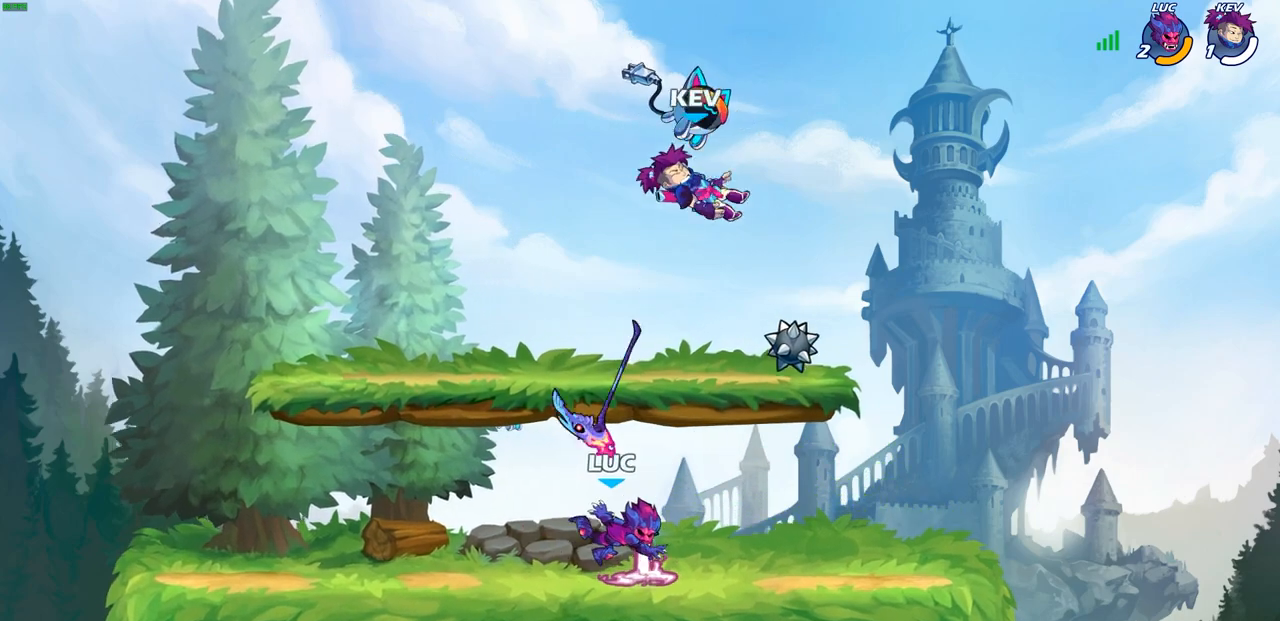
{"buttons": [], "left_stick": "center", "right_stick": "center", "events": [[133, "R1", "down"], [233, "R1", "up"], [350, "SQUARE", "down"], [450, "SQUARE", "up"]]}
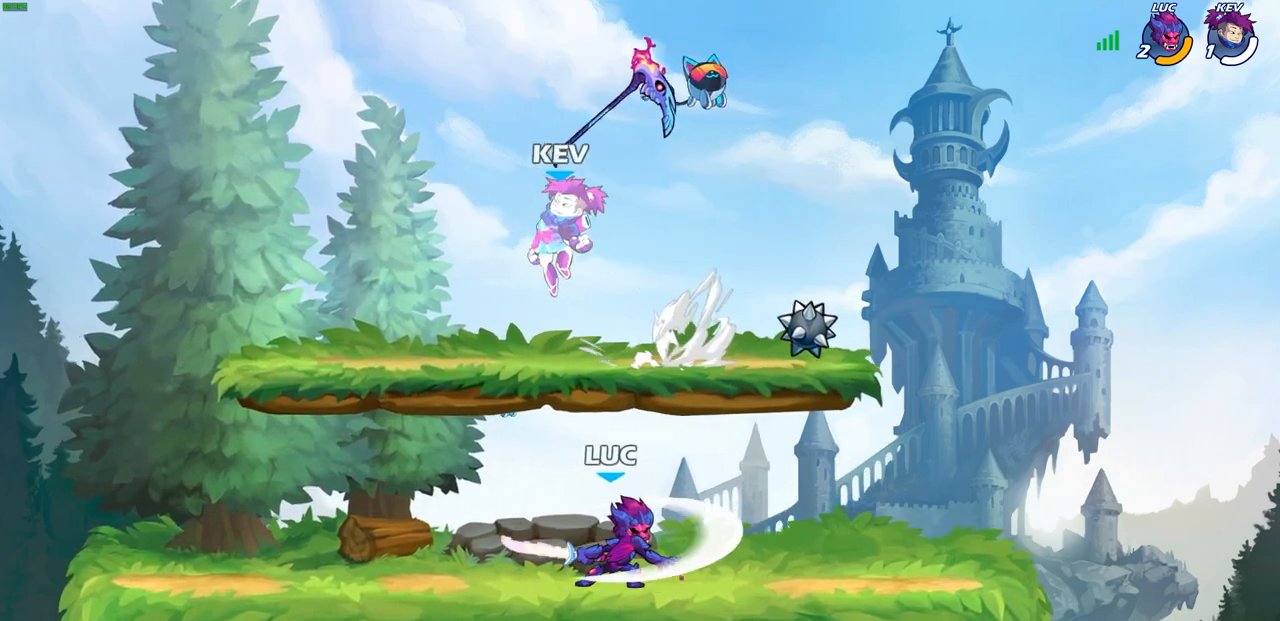
{"buttons": [], "left_stick": "left", "right_stick": "center", "events": [[417, "left_stick", "left"]]}
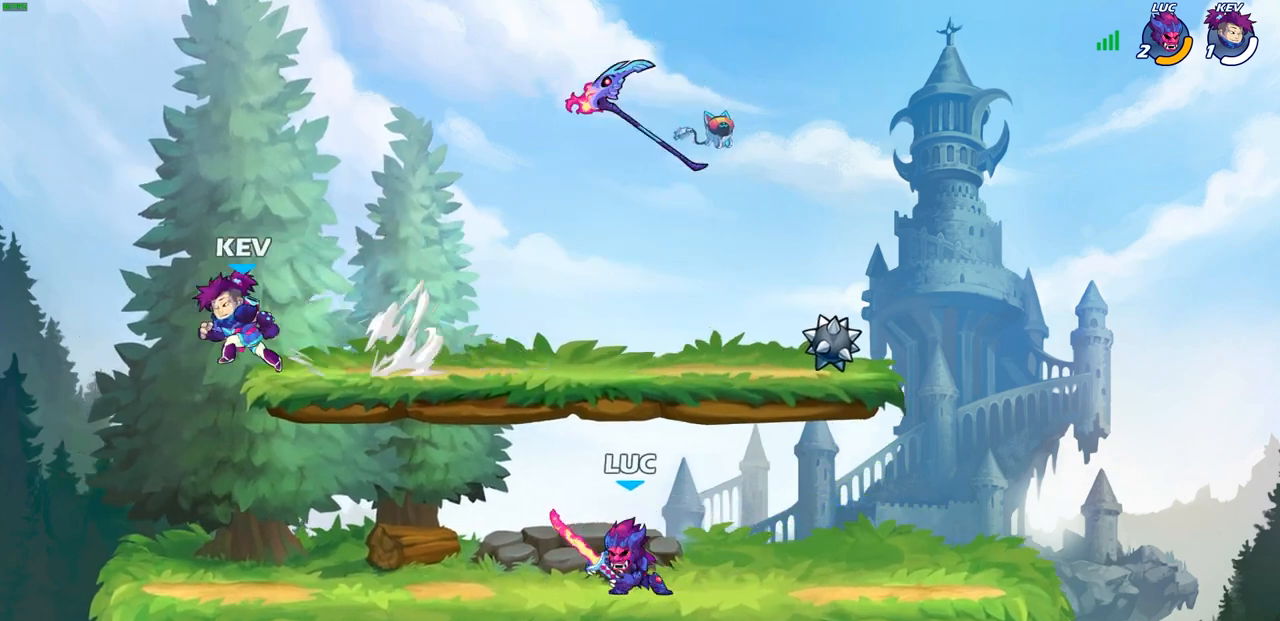
{"buttons": [], "left_stick": "center", "right_stick": "center", "events": [[17, "SQUARE", "down"], [117, "SQUARE", "up"], [400, "left_stick", "center"]]}
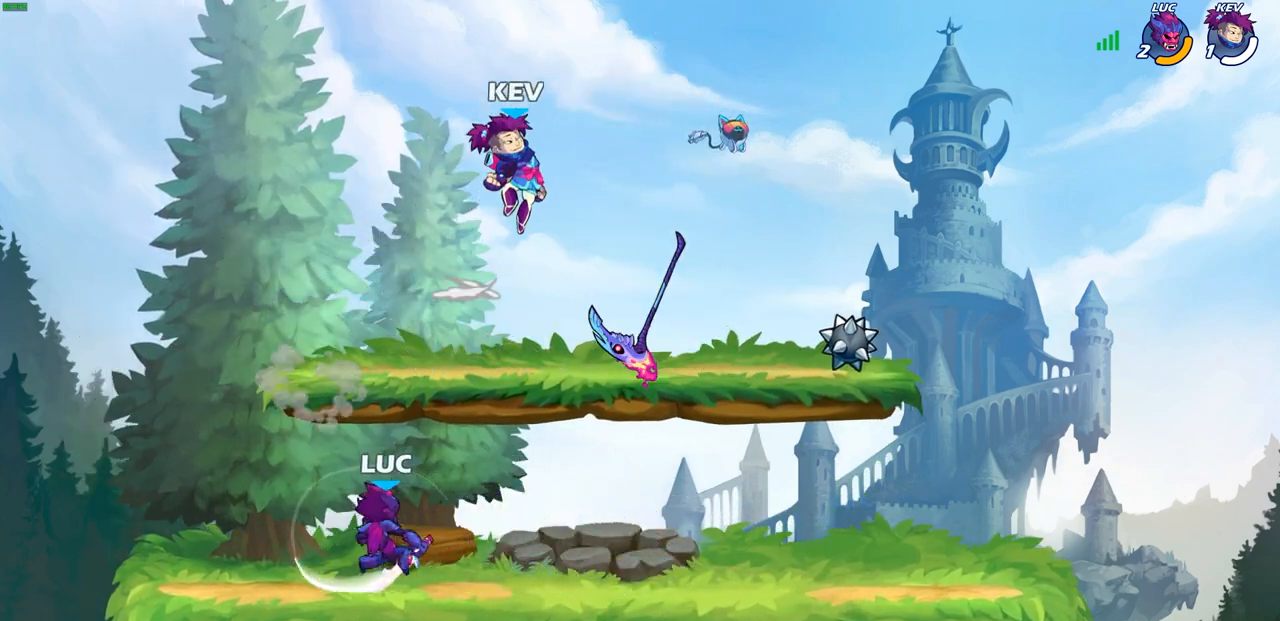
{"buttons": ["CIRCLE"], "left_stick": "up-left", "right_stick": "center", "events": [[133, "left_stick", "right"], [300, "R1", "down"], [300, "R2", "down"], [300, "left_stick", "up-right"], [350, "CROSS", "down"], [417, "CIRCLE", "down"], [417, "CROSS", "up"], [417, "R1", "up"], [417, "R2", "up"], [450, "left_stick", "up-left"]]}
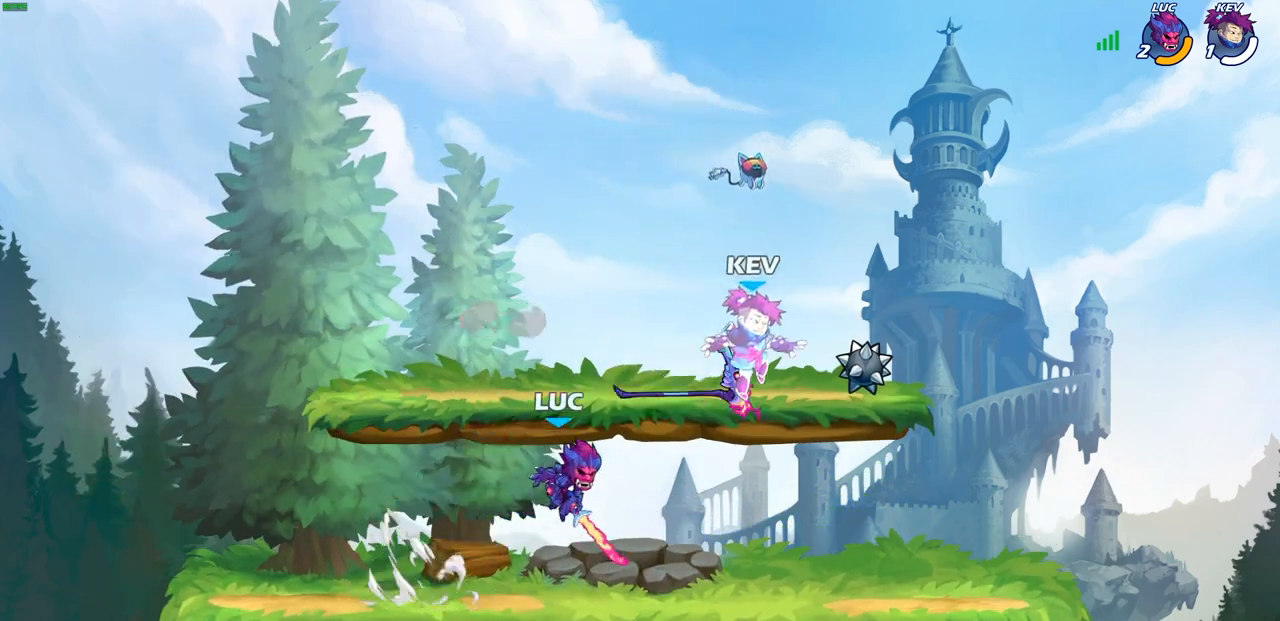
{"buttons": [], "left_stick": "up-left", "right_stick": "center", "events": [[50, "CIRCLE", "up"], [83, "left_stick", "right"], [133, "left_stick", "up-right"], [483, "left_stick", "up-left"]]}
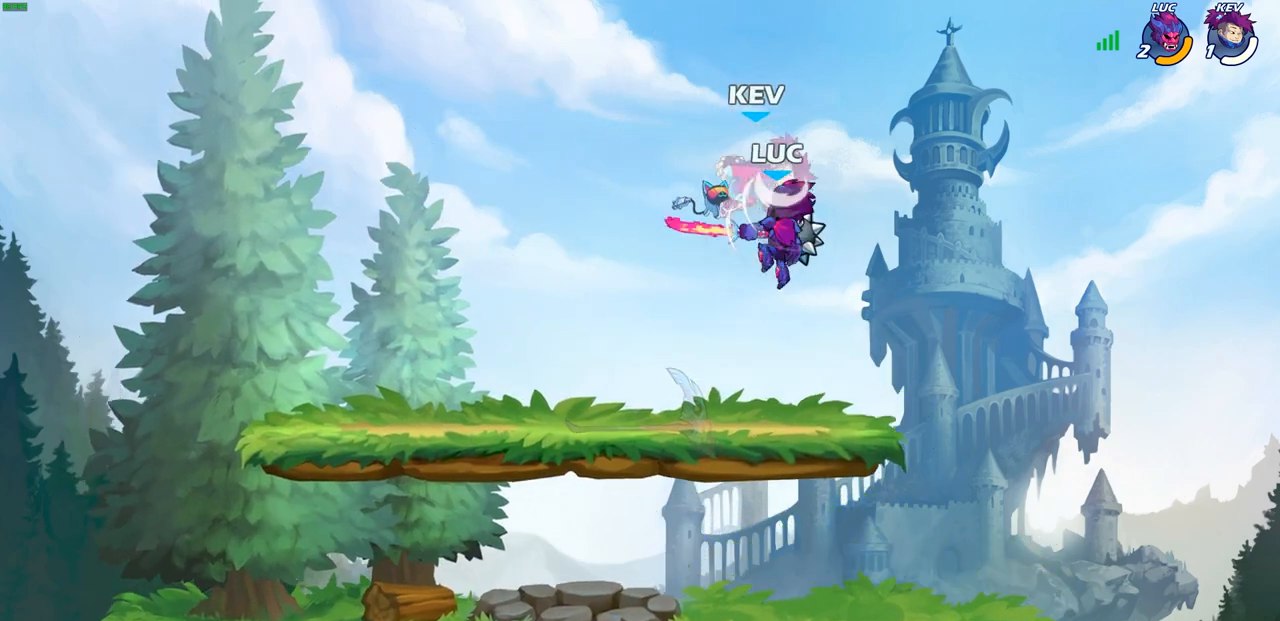
{"buttons": [], "left_stick": "up-left", "right_stick": "center", "events": [[67, "left_stick", "left"], [200, "SQUARE", "down"], [200, "left_stick", "up"], [300, "SQUARE", "up"], [300, "left_stick", "up-left"]]}
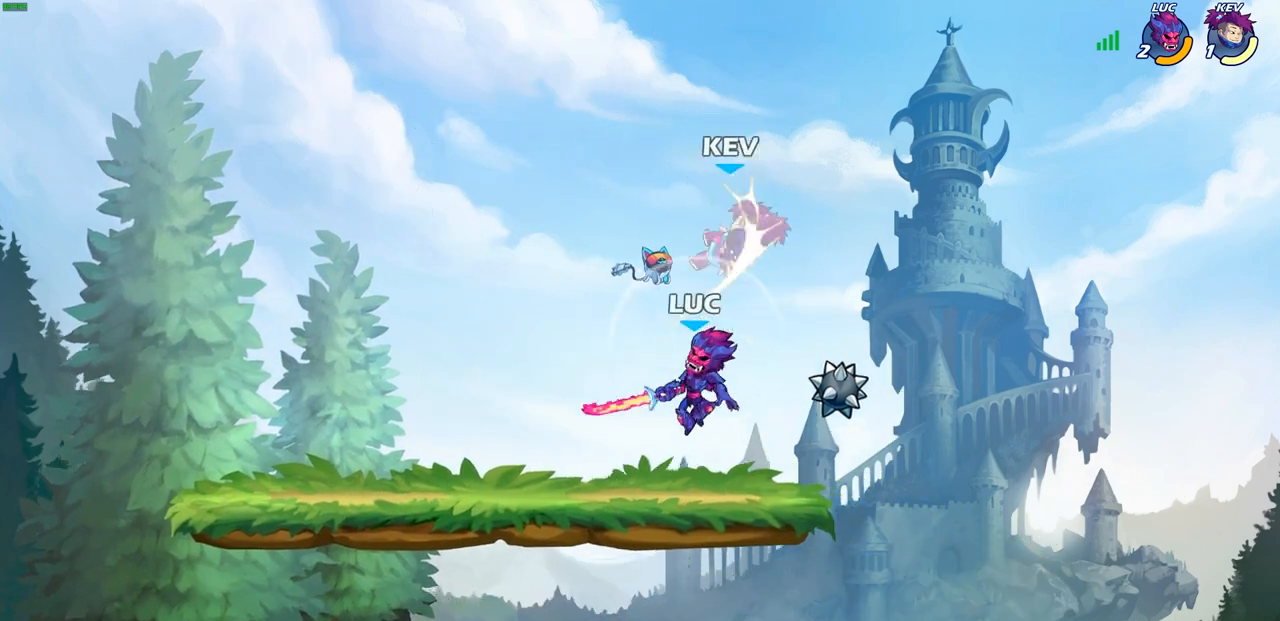
{"buttons": [], "left_stick": "up-right", "right_stick": "center", "events": [[67, "left_stick", "up-right"], [217, "CROSS", "down"], [267, "CIRCLE", "down"], [283, "CROSS", "up"], [367, "CIRCLE", "up"]]}
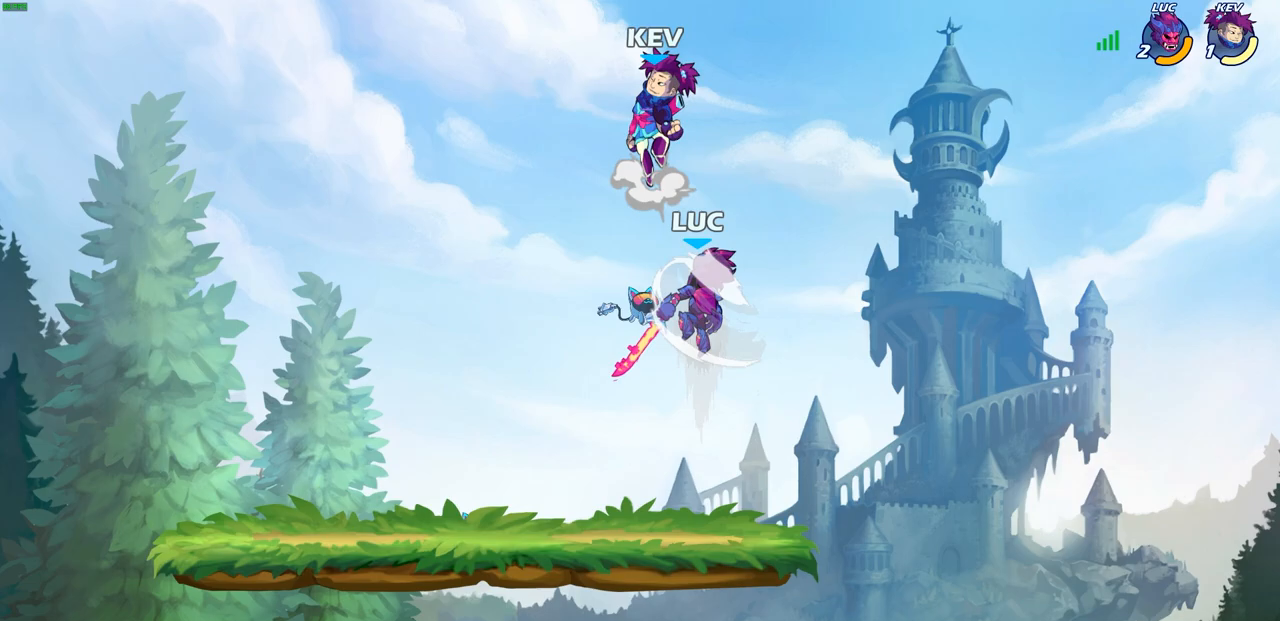
{"buttons": [], "left_stick": "left", "right_stick": "center", "events": [[17, "left_stick", "up-left"], [67, "left_stick", "left"]]}
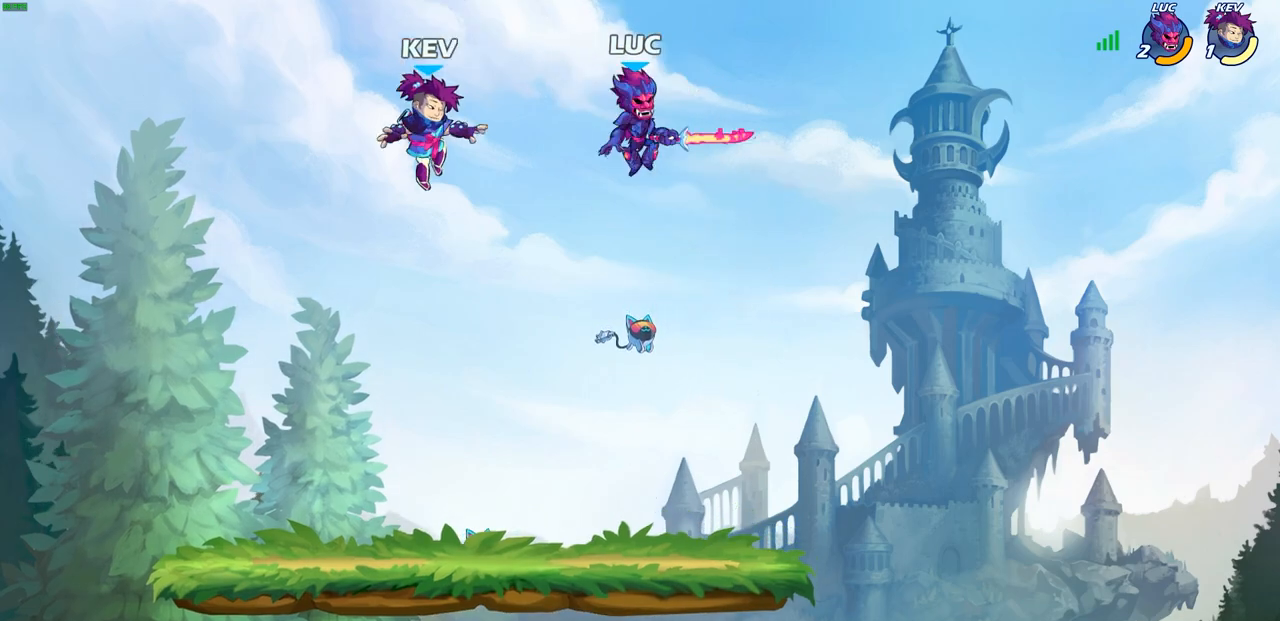
{"buttons": ["R2"], "left_stick": "up-left", "right_stick": "center", "events": [[117, "left_stick", "down"], [183, "left_stick", "right"], [400, "R2", "down"], [500, "left_stick", "up-left"]]}
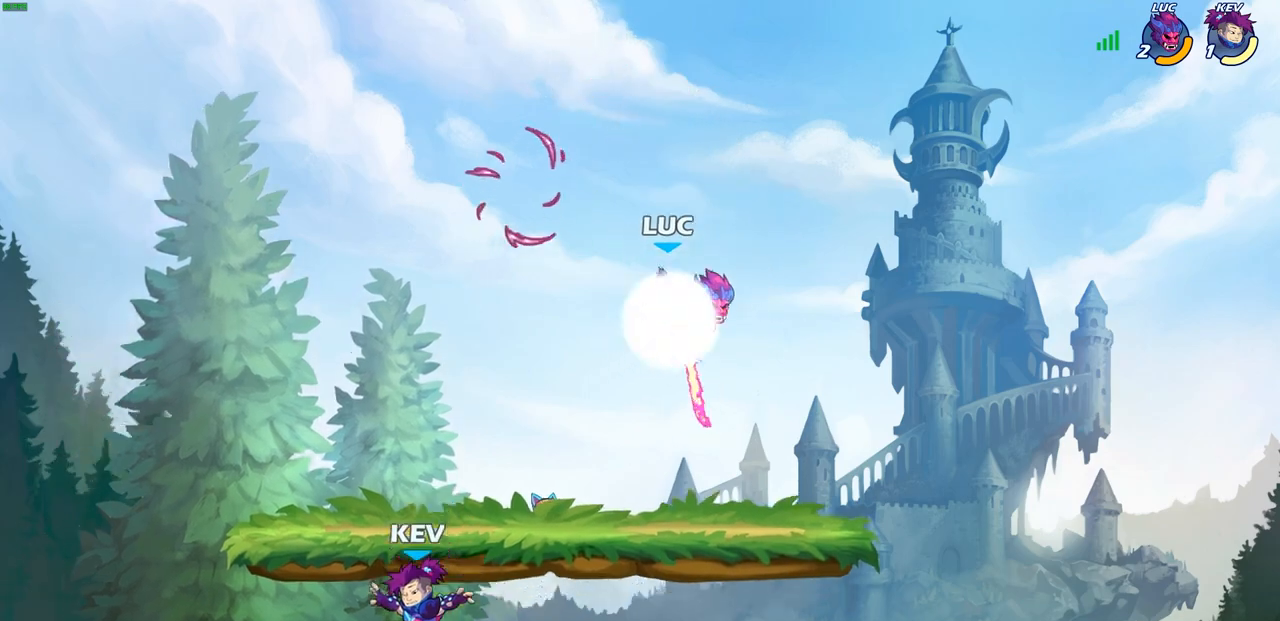
{"buttons": [], "left_stick": "down-right", "right_stick": "center", "events": [[83, "R2", "up"], [100, "left_stick", "down-left"], [350, "left_stick", "left"], [500, "left_stick", "down-right"]]}
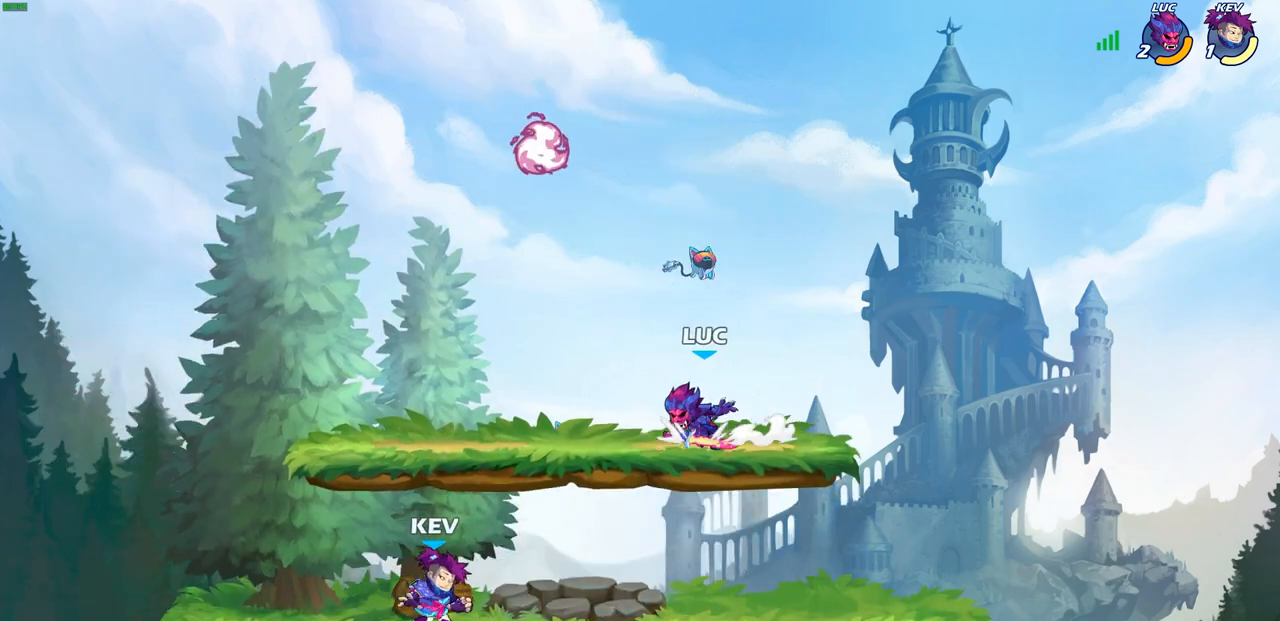
{"buttons": [], "left_stick": "center", "right_stick": "center", "events": [[17, "SQUARE", "down"], [17, "left_stick", "center"], [83, "SQUARE", "up"], [217, "SQUARE", "down"], [317, "SQUARE", "up"]]}
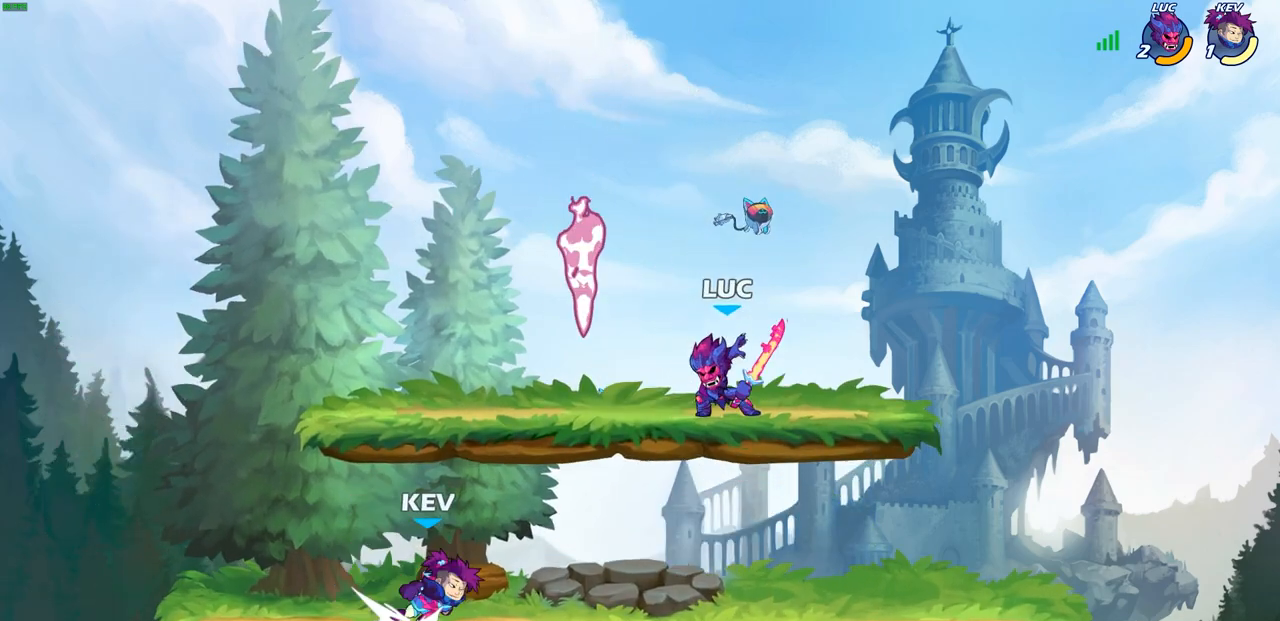
{"buttons": [], "left_stick": "center", "right_stick": "center", "events": [[117, "left_stick", "down"], [183, "SQUARE", "down"], [267, "SQUARE", "up"], [300, "left_stick", "center"]]}
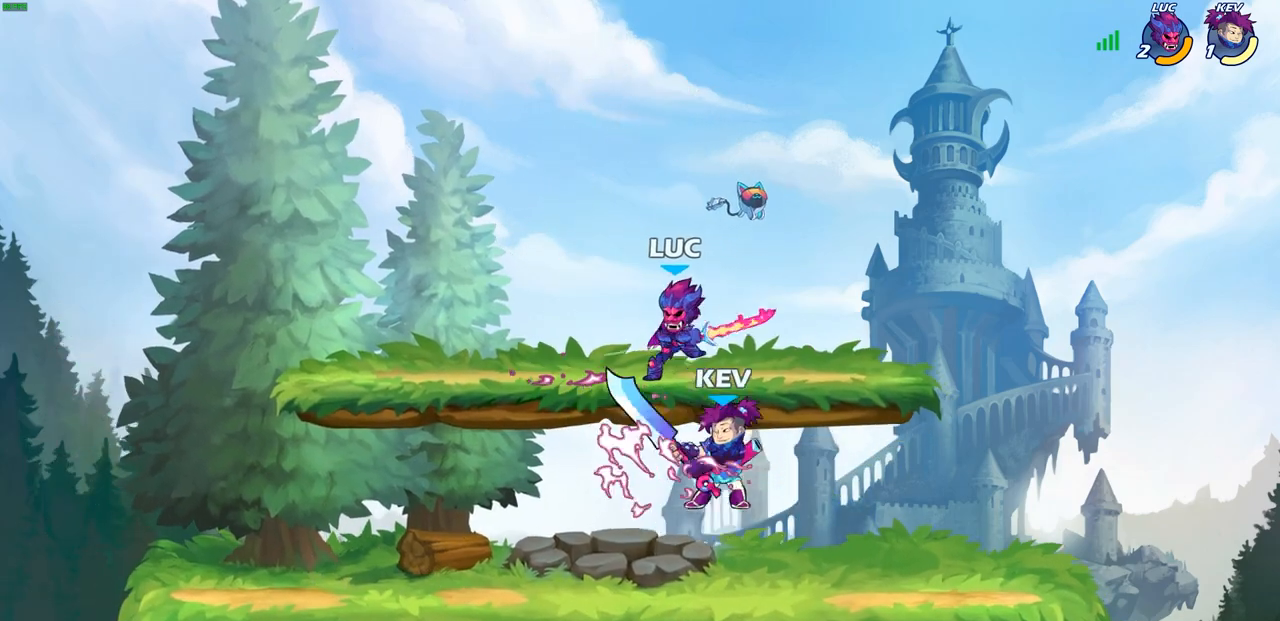
{"buttons": [], "left_stick": "left", "right_stick": "center", "events": [[233, "left_stick", "down-left"], [383, "left_stick", "left"], [400, "SQUARE", "down"], [483, "SQUARE", "up"]]}
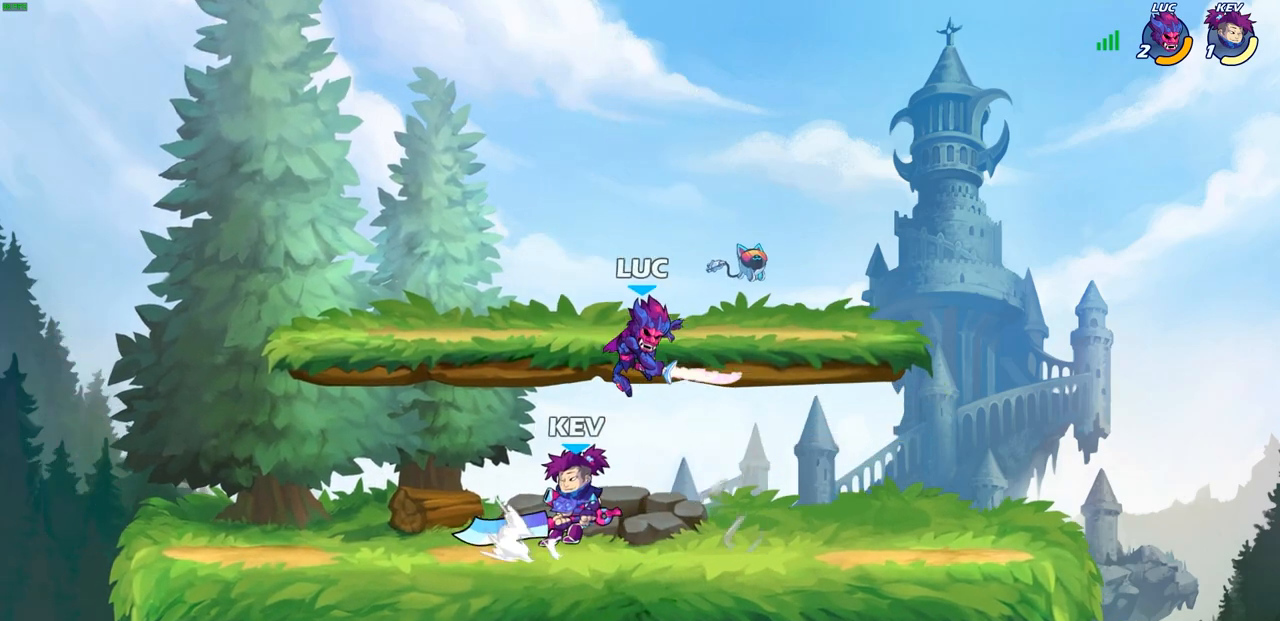
{"buttons": [], "left_stick": "left", "right_stick": "center", "events": []}
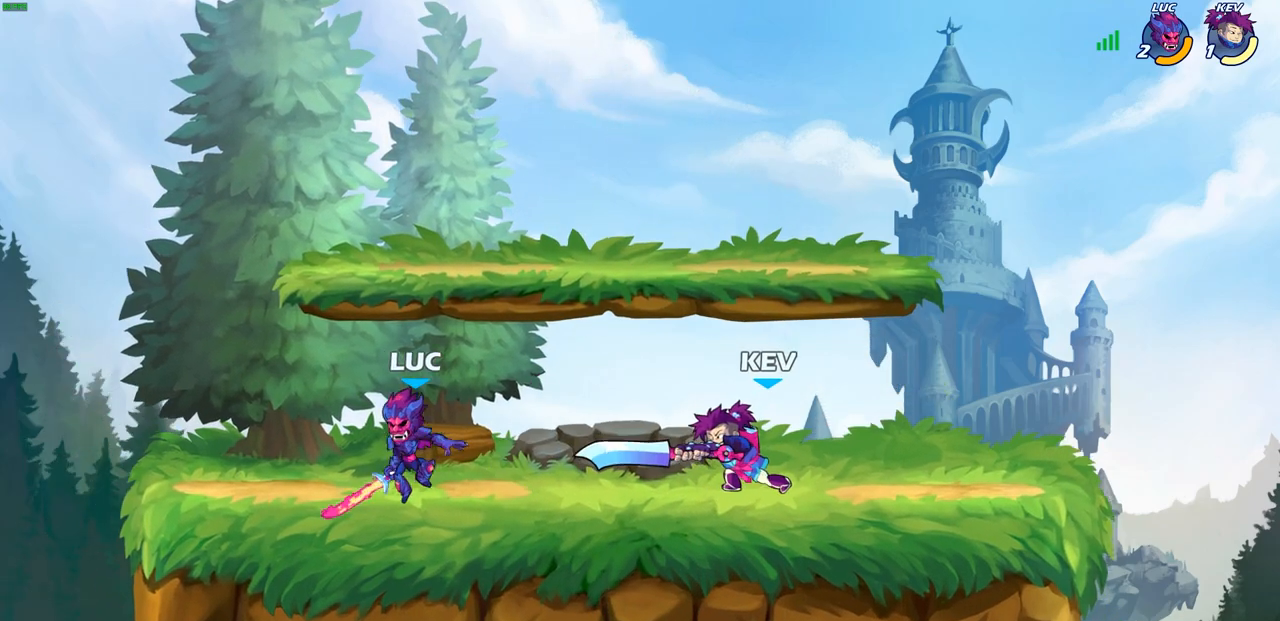
{"buttons": [], "left_stick": "right", "right_stick": "center", "events": [[100, "left_stick", "right"], [267, "left_stick", "up-left"], [400, "left_stick", "right"]]}
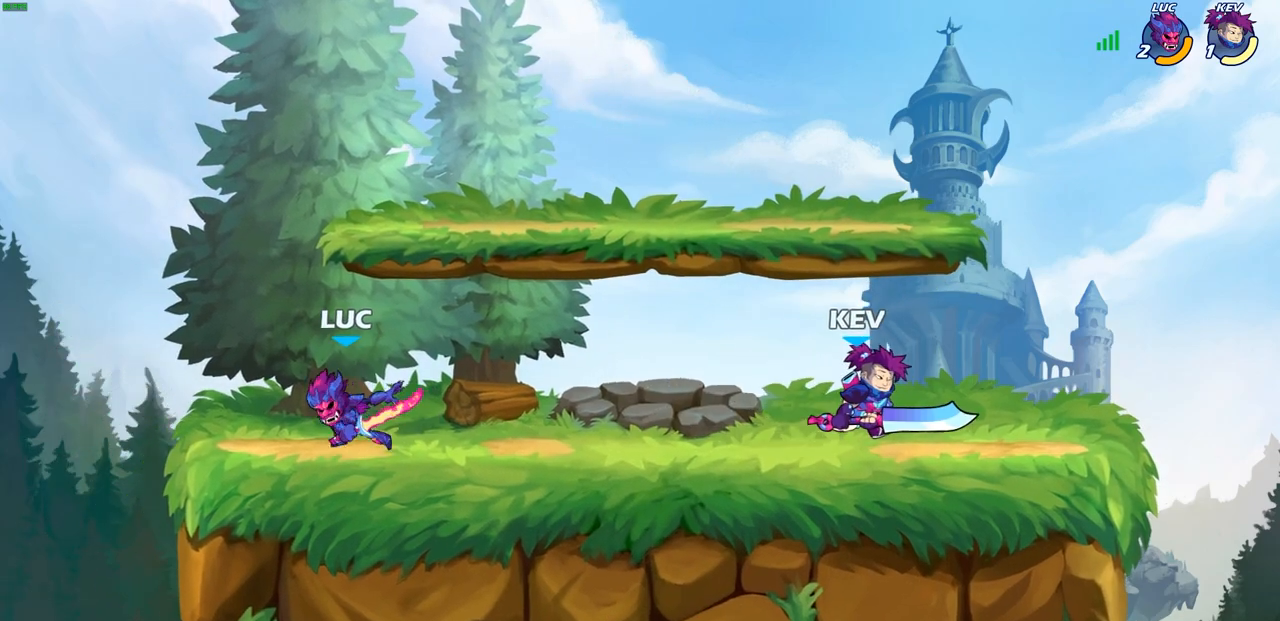
{"buttons": [], "left_stick": "right", "right_stick": "center", "events": [[67, "R1", "down"], [67, "R2", "down"], [217, "R1", "up"], [217, "R2", "up"], [233, "SQUARE", "down"], [350, "SQUARE", "up"]]}
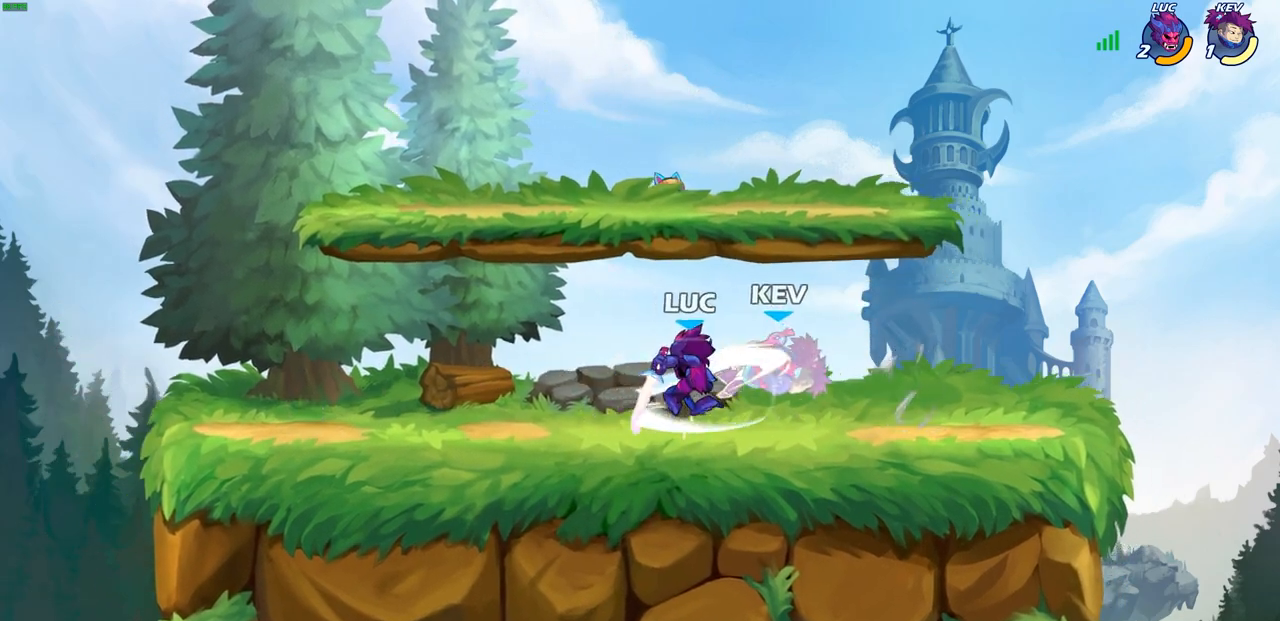
{"buttons": ["SQUARE"], "left_stick": "center", "right_stick": "center", "events": [[333, "SQUARE", "down"], [333, "left_stick", "center"], [417, "SQUARE", "up"], [483, "SQUARE", "down"]]}
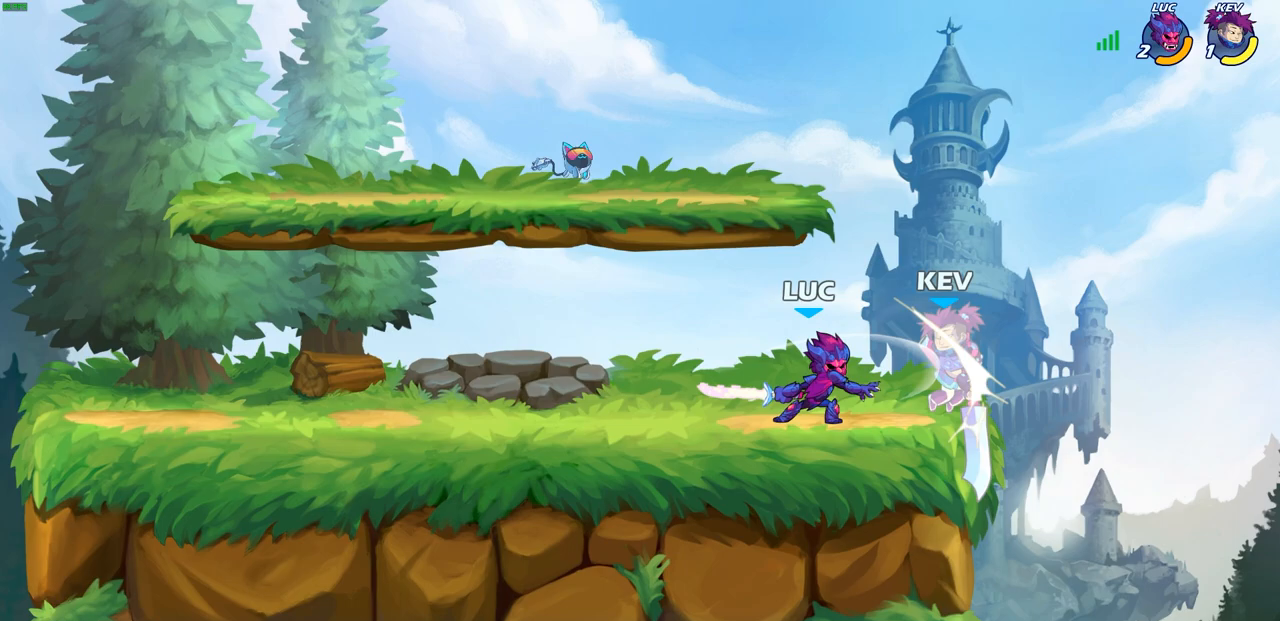
{"buttons": [], "left_stick": "center", "right_stick": "center", "events": [[67, "SQUARE", "up"], [150, "SQUARE", "down"], [233, "SQUARE", "up"], [317, "SQUARE", "down"], [433, "SQUARE", "up"]]}
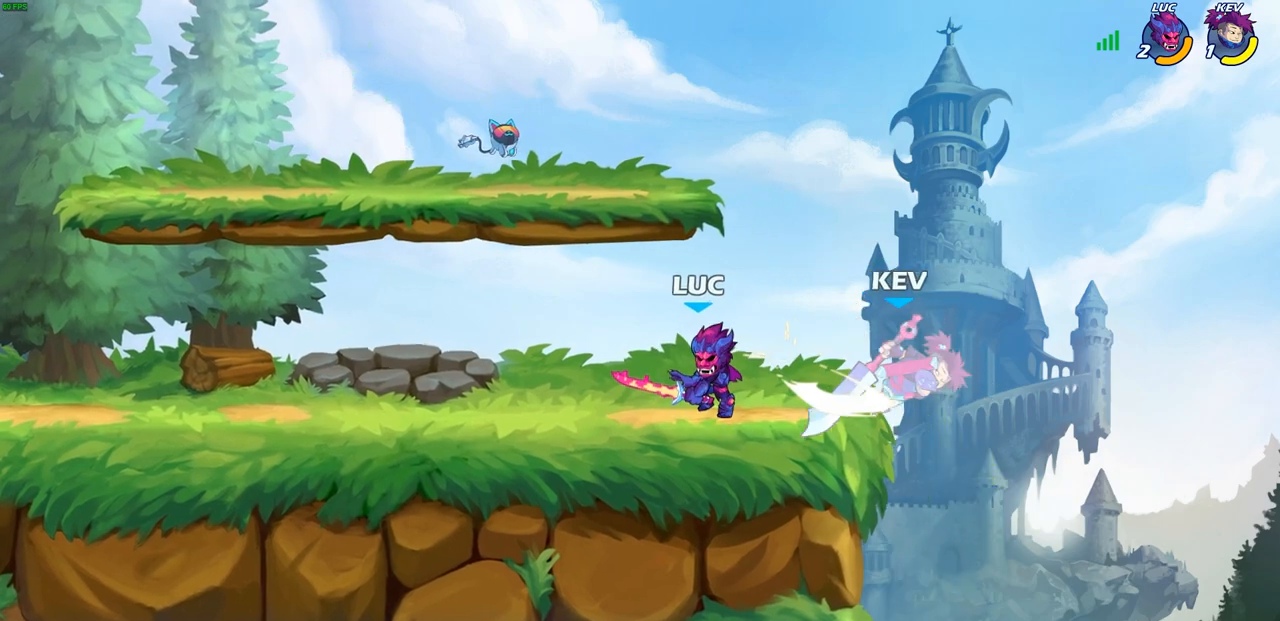
{"buttons": ["CIRCLE"], "left_stick": "down", "right_stick": "center", "events": [[67, "left_stick", "down"], [133, "CIRCLE", "down"]]}
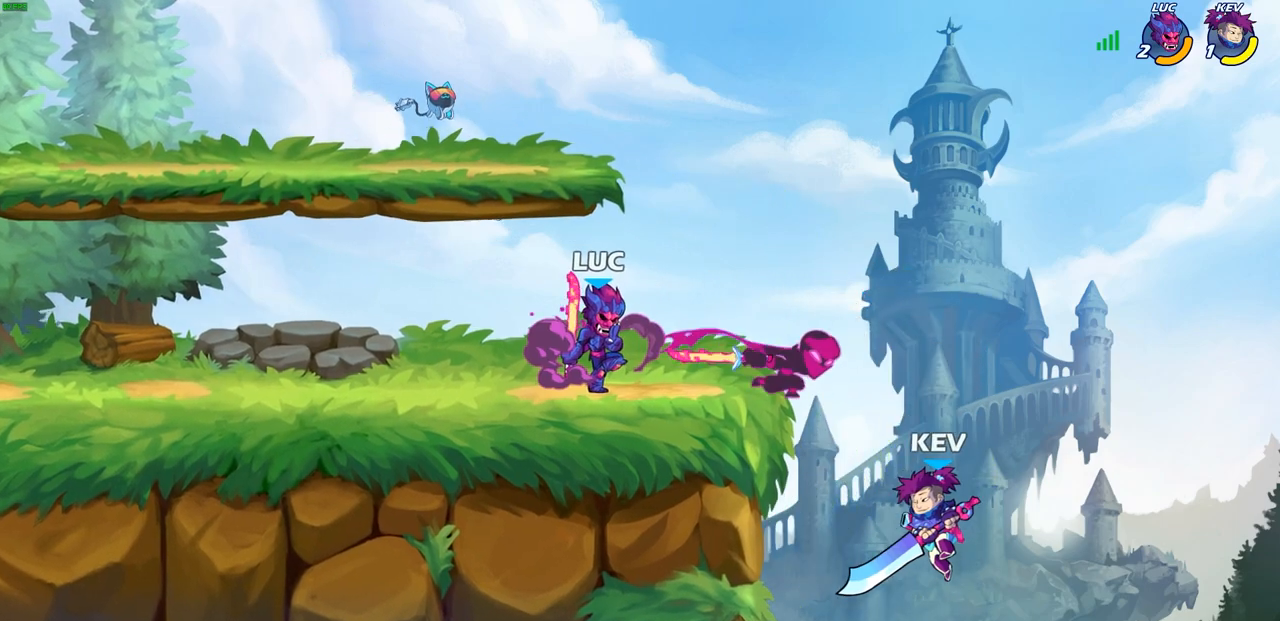
{"buttons": [], "left_stick": "center", "right_stick": "center", "events": [[100, "CIRCLE", "up"], [150, "left_stick", "center"]]}
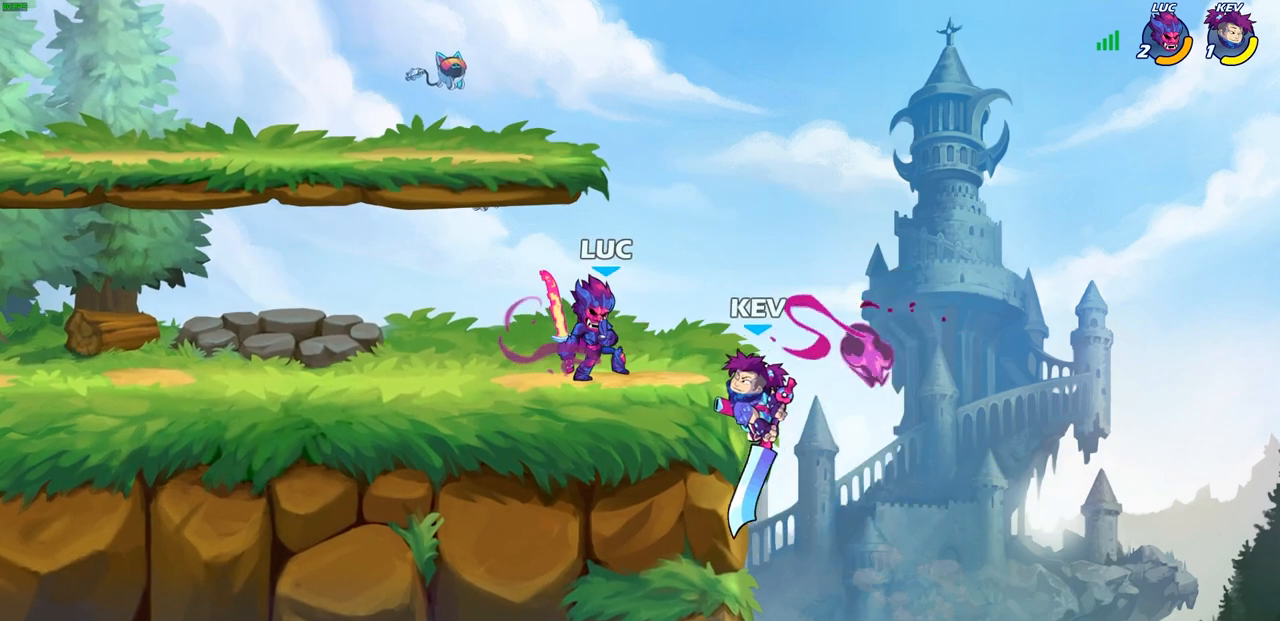
{"buttons": [], "left_stick": "center", "right_stick": "center", "events": [[150, "SQUARE", "down"], [217, "SQUARE", "up"], [317, "SQUARE", "down"], [417, "SQUARE", "up"]]}
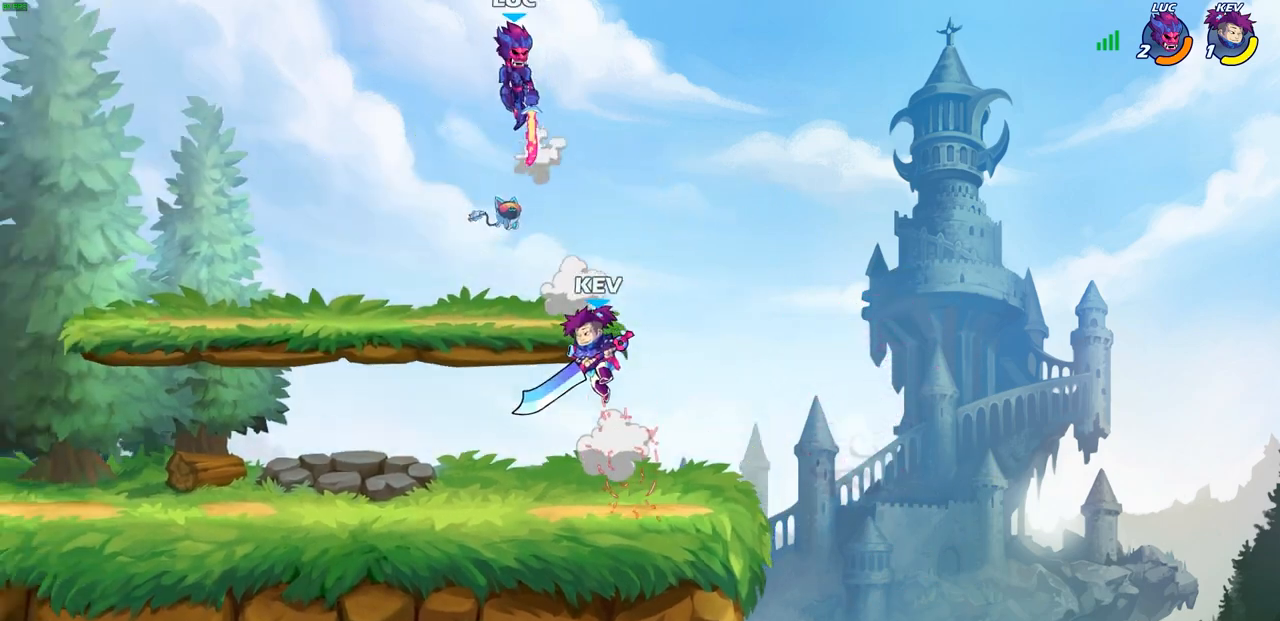
{"buttons": ["CIRCLE"], "left_stick": "down-left", "right_stick": "center", "events": [[17, "left_stick", "left"], [167, "left_stick", "down-left"], [300, "CIRCLE", "down"]]}
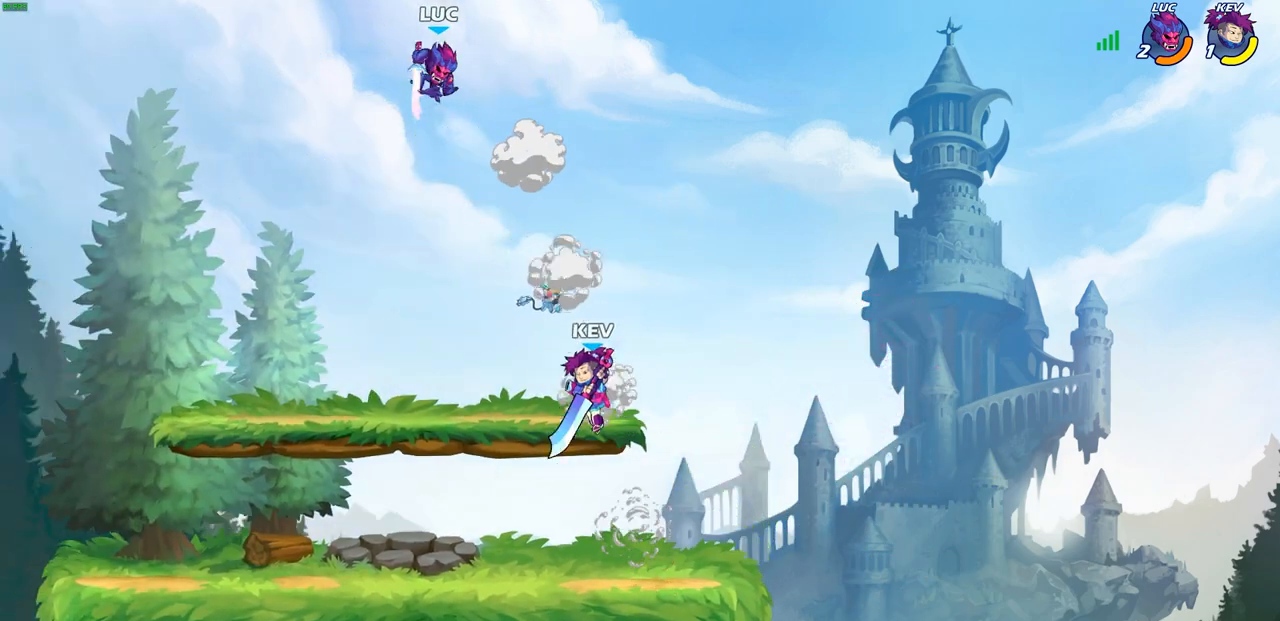
{"buttons": [], "left_stick": "down-left", "right_stick": "center", "events": [[467, "CIRCLE", "up"]]}
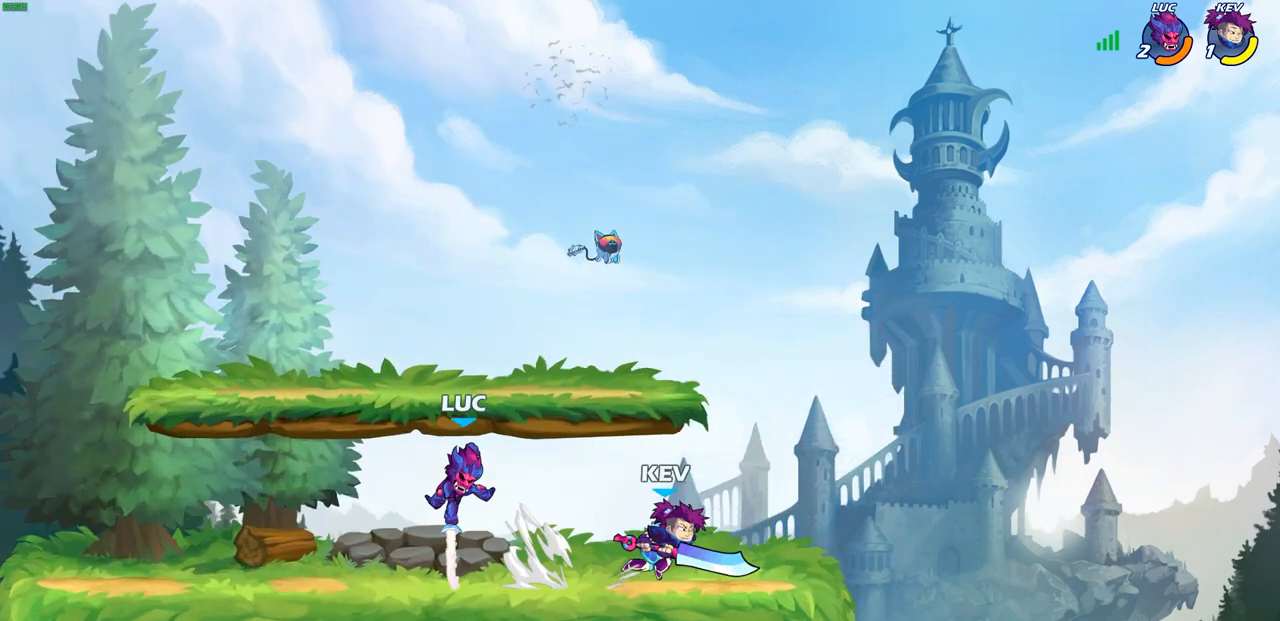
{"buttons": ["R1", "R2"], "left_stick": "up-left", "right_stick": "center", "events": [[100, "left_stick", "up-right"], [217, "left_stick", "up-left"], [317, "CROSS", "down"], [483, "R1", "down"], [483, "R2", "down"], [500, "CROSS", "up"]]}
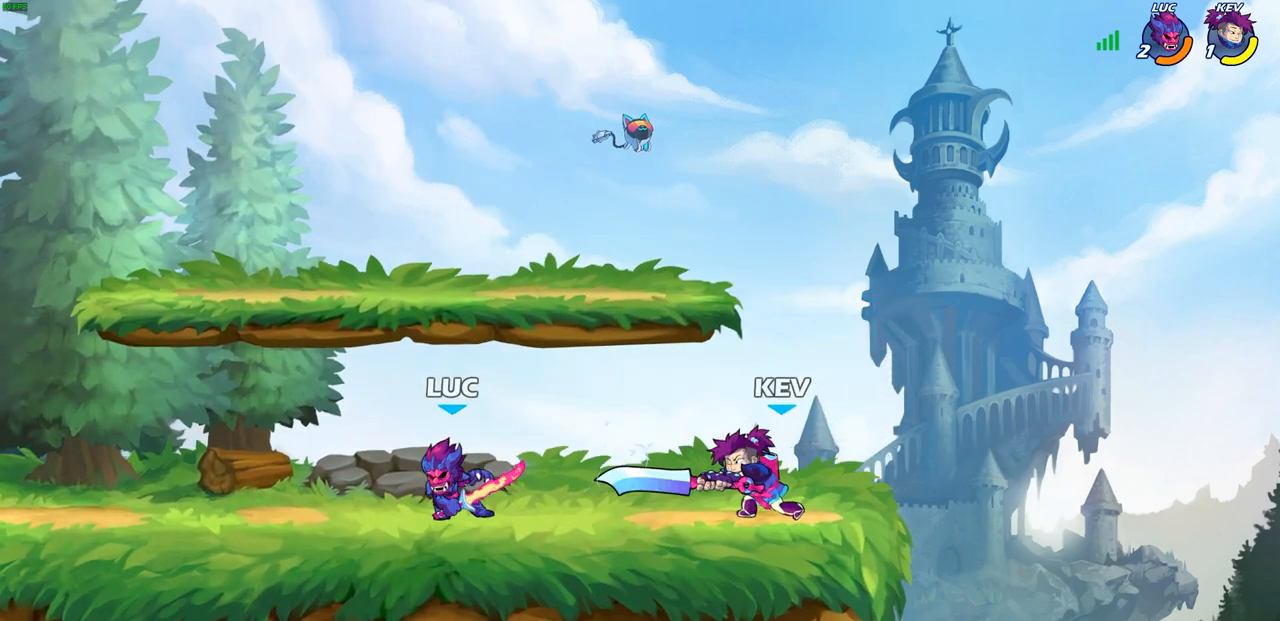
{"buttons": [], "left_stick": "right", "right_stick": "center", "events": [[133, "R1", "up"], [133, "R2", "up"], [183, "left_stick", "down-left"], [300, "left_stick", "down-right"], [350, "left_stick", "right"]]}
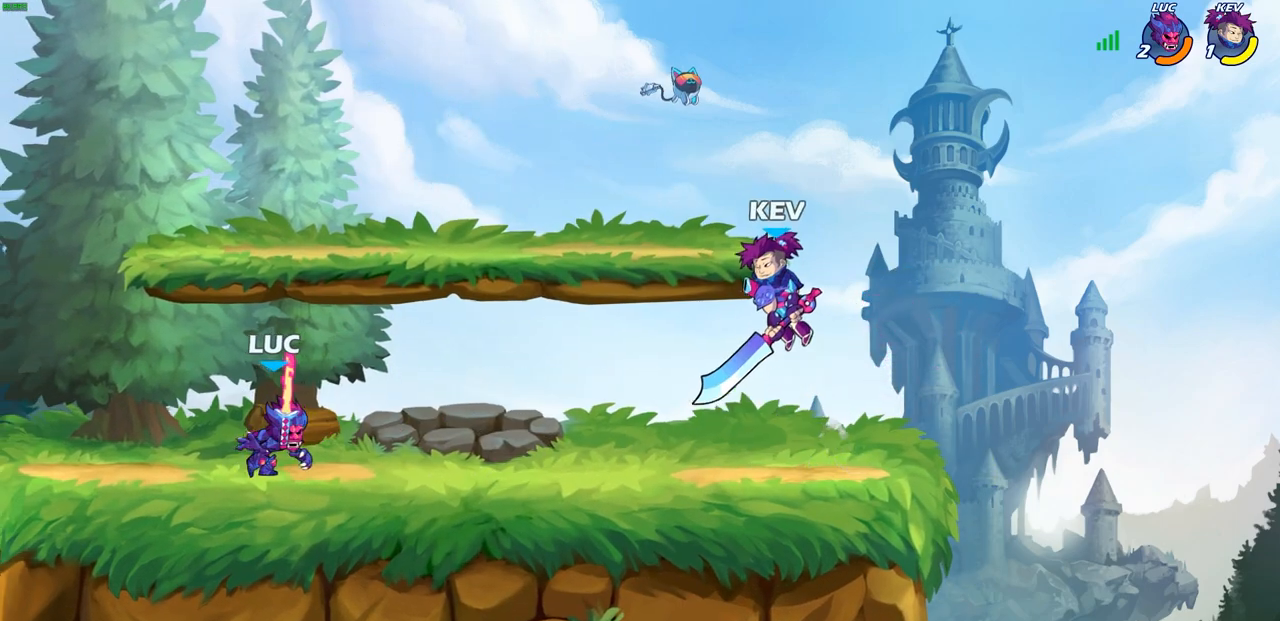
{"buttons": ["R1", "R2"], "left_stick": "right", "right_stick": "center", "events": [[17, "left_stick", "up-left"], [233, "left_stick", "up-right"], [317, "left_stick", "right"], [433, "R2", "down"], [450, "R1", "down"]]}